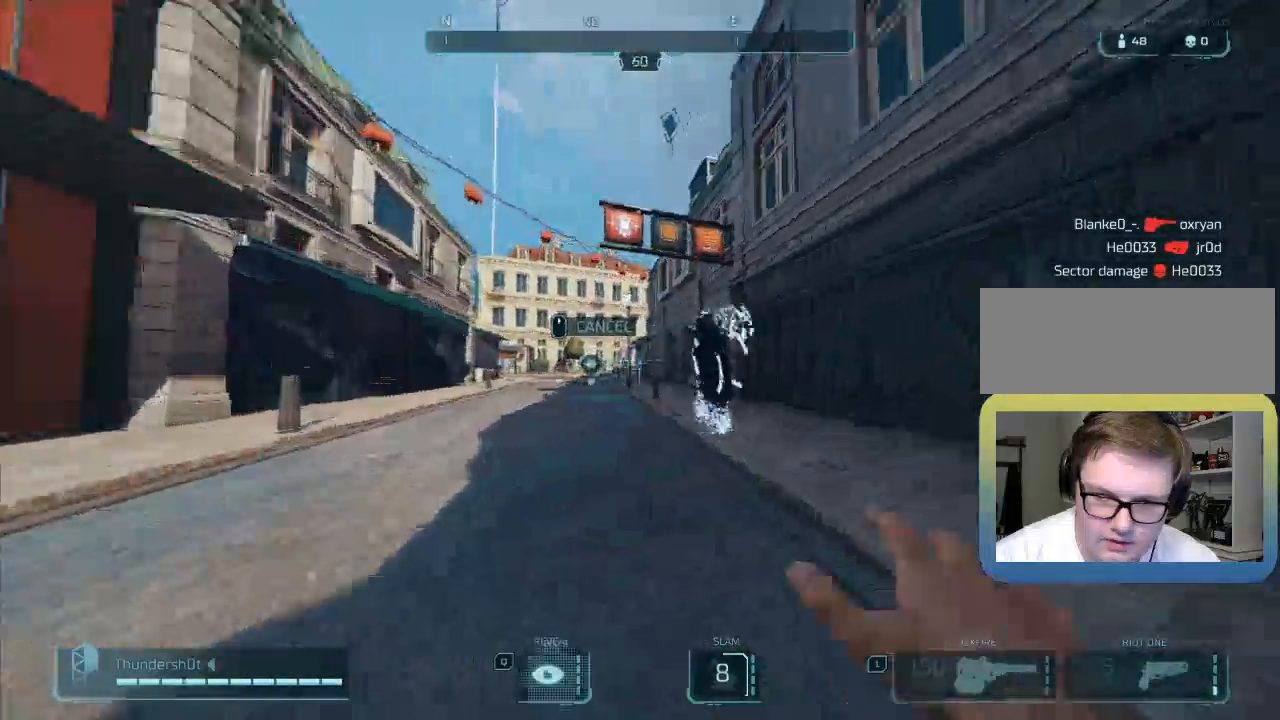
Gameplay with keyboard; each line is a JSON object with the keys held at the frame after it. "events" lists presses ("down") and releases ("up") of "a", "caps_lock", "ctrl", "d", "down", "e", "escape", "f", "left", "q", "r", "right", "s", "shift", "space", "t", "tab", "up" and "w" between this image and that frame as [ms after this image, input, new state], when the widget could be followed in between. No other keys are recorded. Mouse input is not recorded.
{"keys": ["s"], "events": [[100, "w", "up"], [167, "a", "up"], [167, "shift", "up"], [267, "q", "down"], [267, "s", "down"], [267, "w", "down"], [367, "q", "up"], [367, "w", "up"]]}
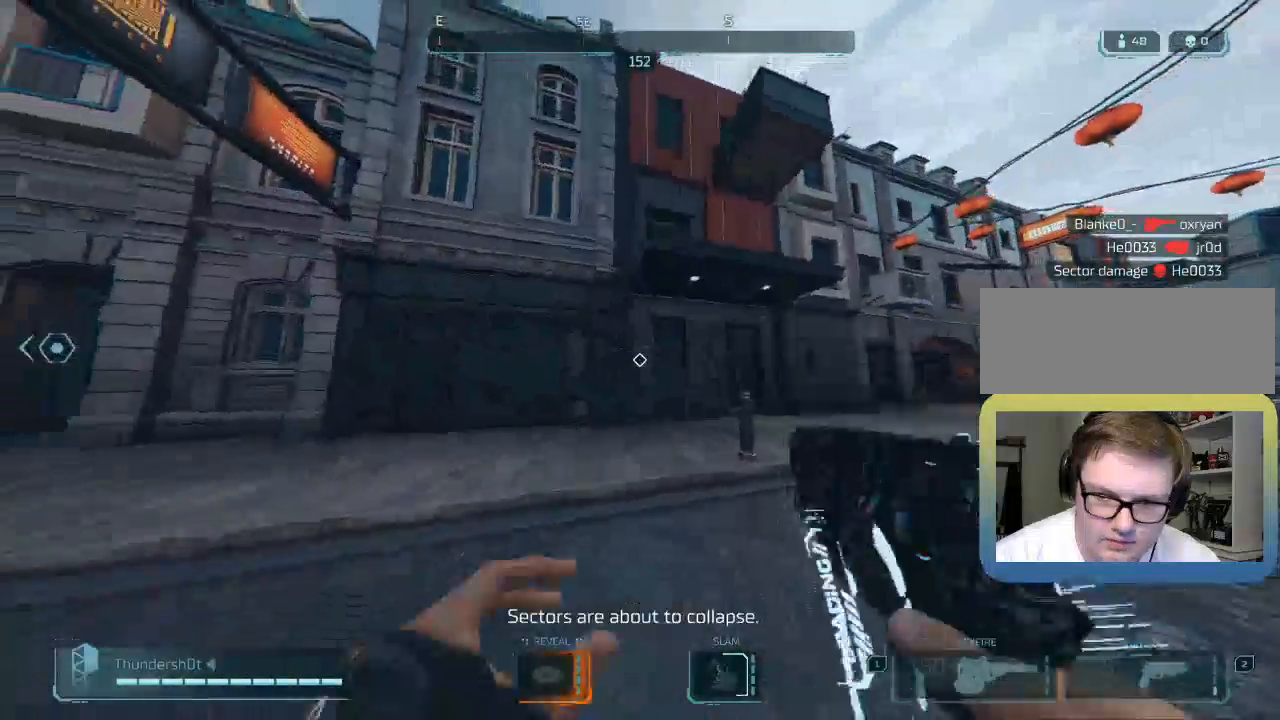
{"keys": ["a", "s"], "events": [[483, "a", "down"]]}
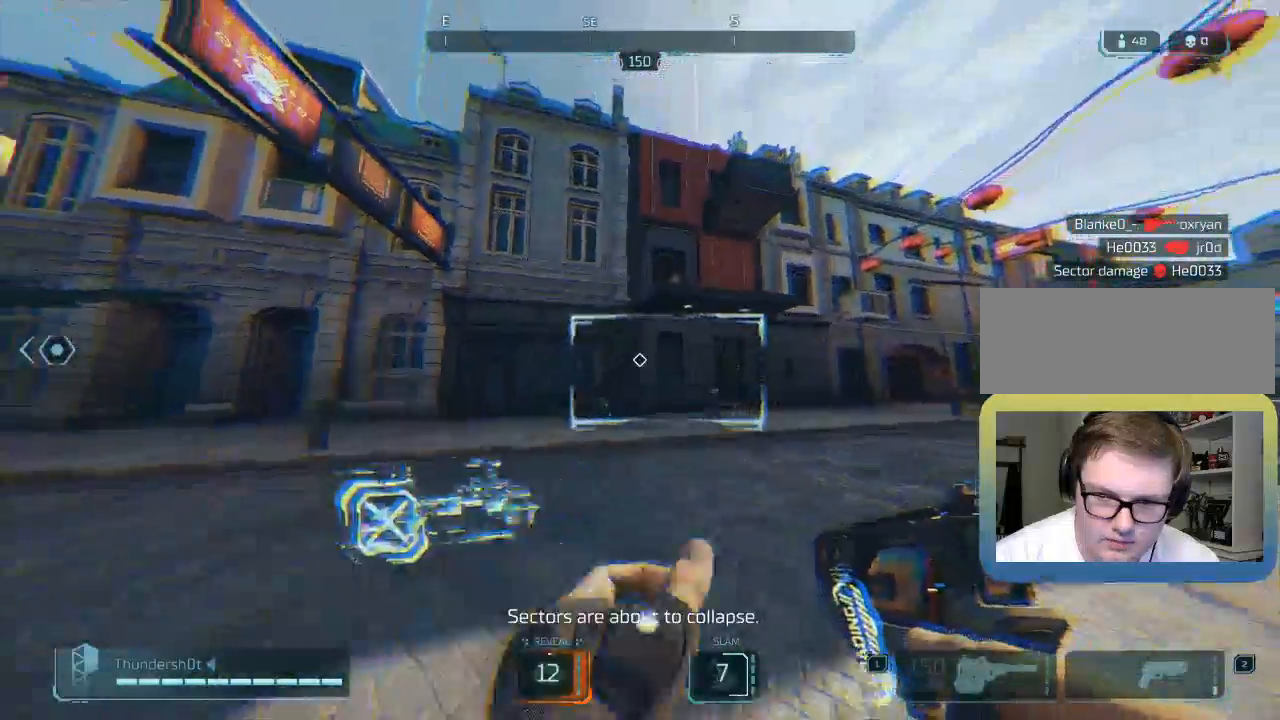
{"keys": ["shift", "w"], "events": [[50, "s", "up"], [83, "shift", "down"], [150, "w", "down"], [200, "r", "down"], [383, "r", "up"], [417, "a", "up"]]}
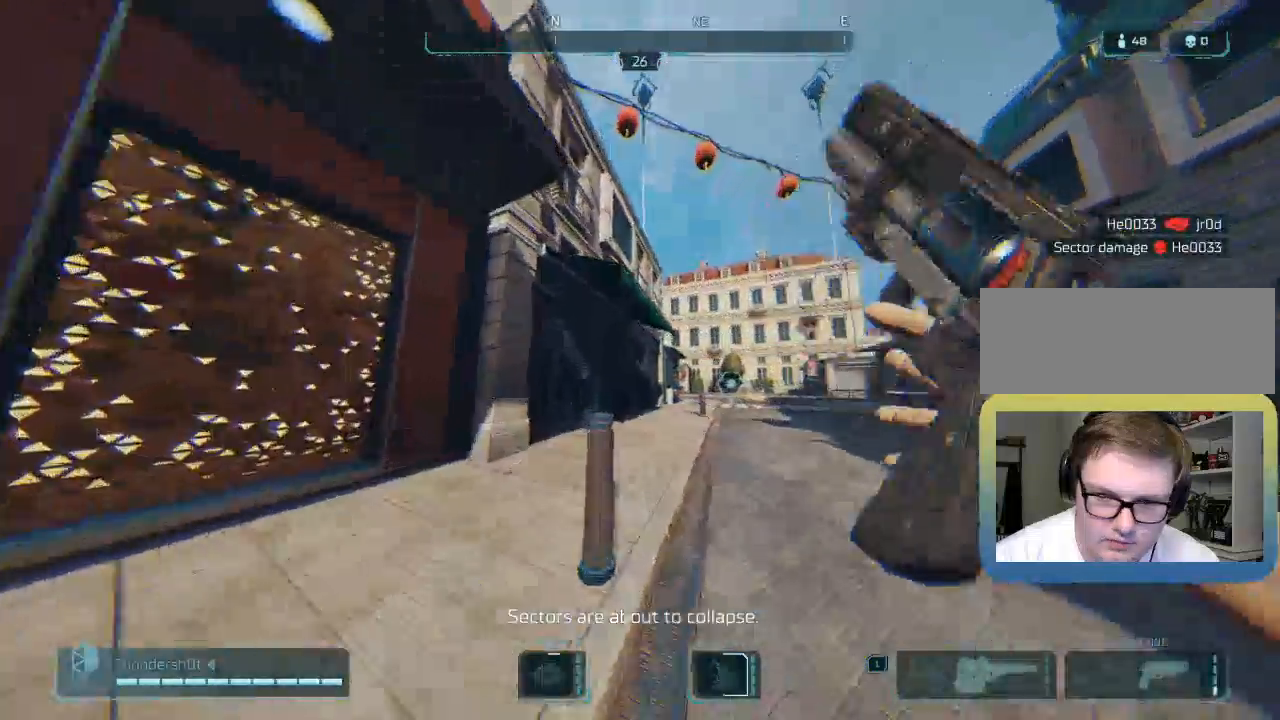
{"keys": ["a"], "events": [[83, "space", "down"], [283, "a", "down"], [283, "space", "up"], [367, "w", "up"], [433, "shift", "up"]]}
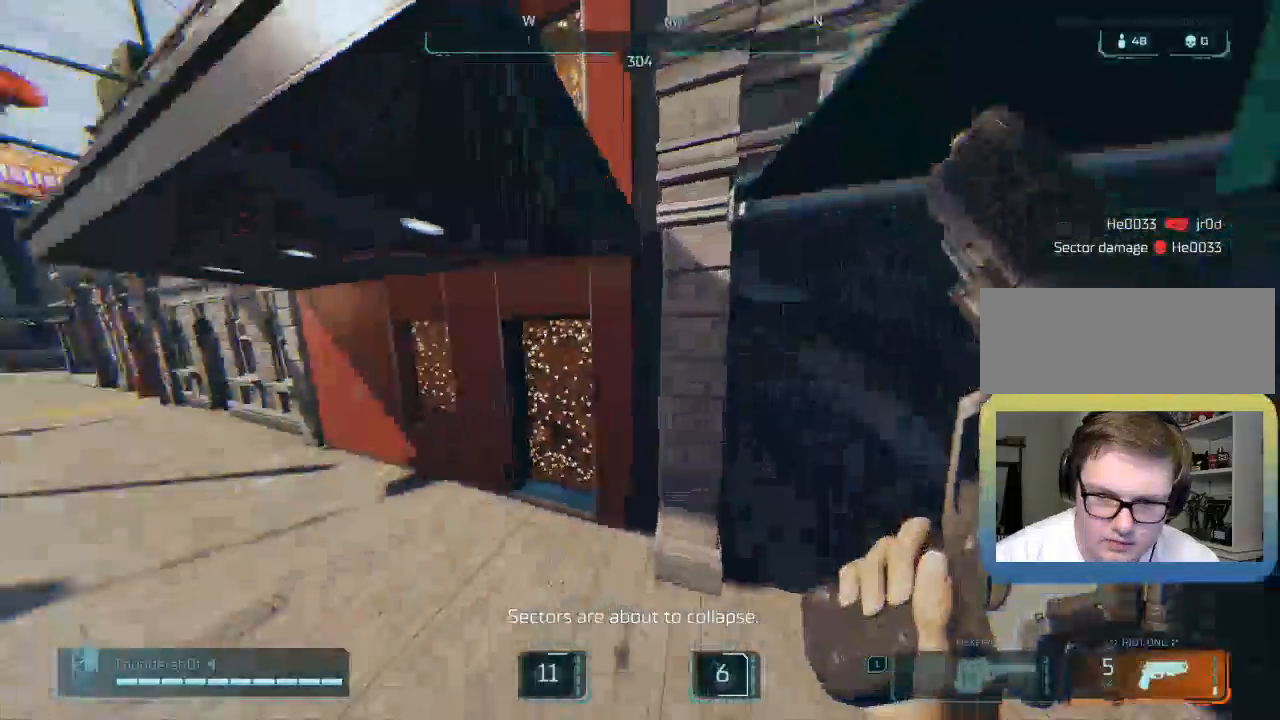
{"keys": ["shift", "w"], "events": [[100, "w", "down"], [283, "shift", "down"], [483, "a", "up"]]}
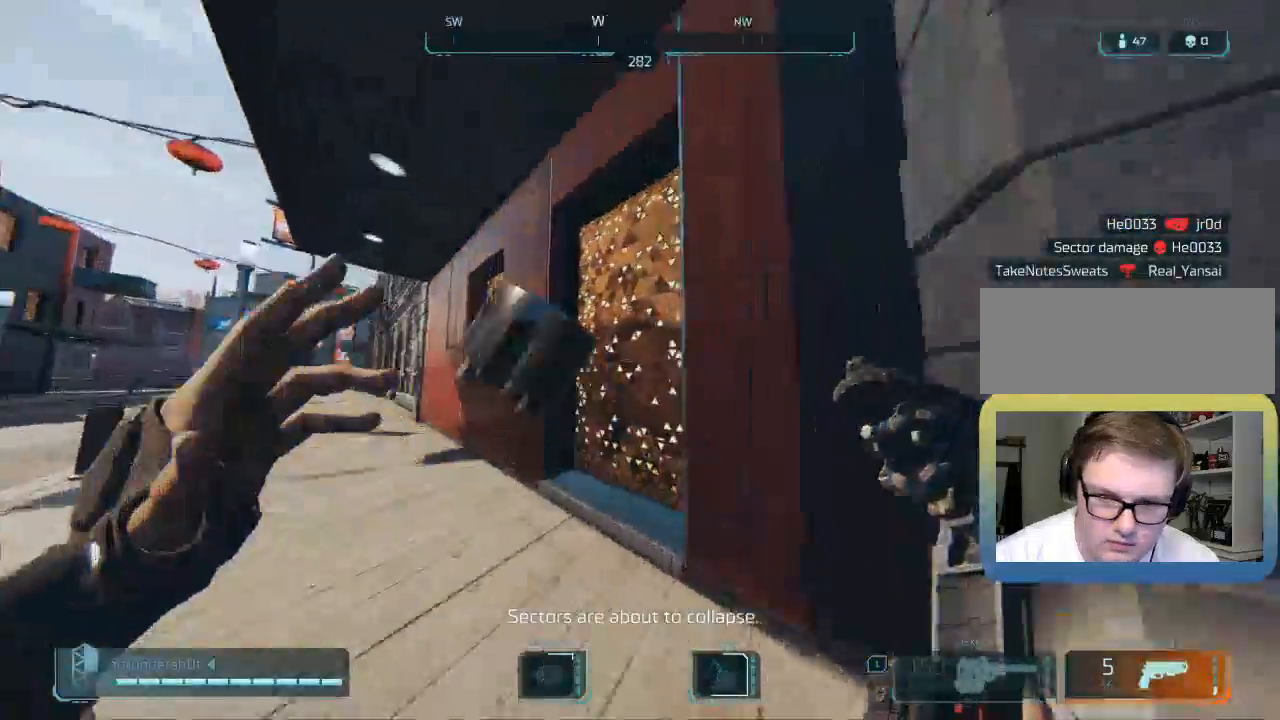
{"keys": ["w"], "events": [[33, "a", "down"], [117, "a", "up"], [200, "shift", "up"], [350, "w", "up"], [417, "w", "down"]]}
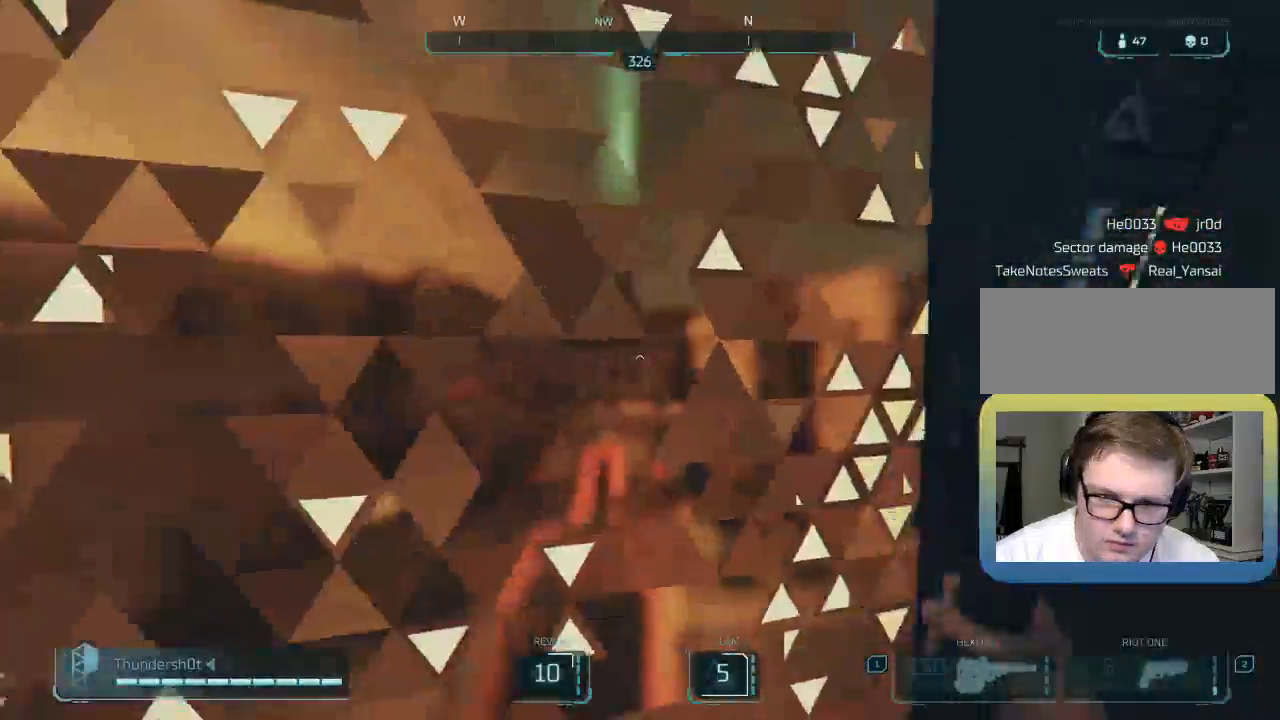
{"keys": ["w"], "events": [[50, "shift", "down"], [367, "shift", "up"]]}
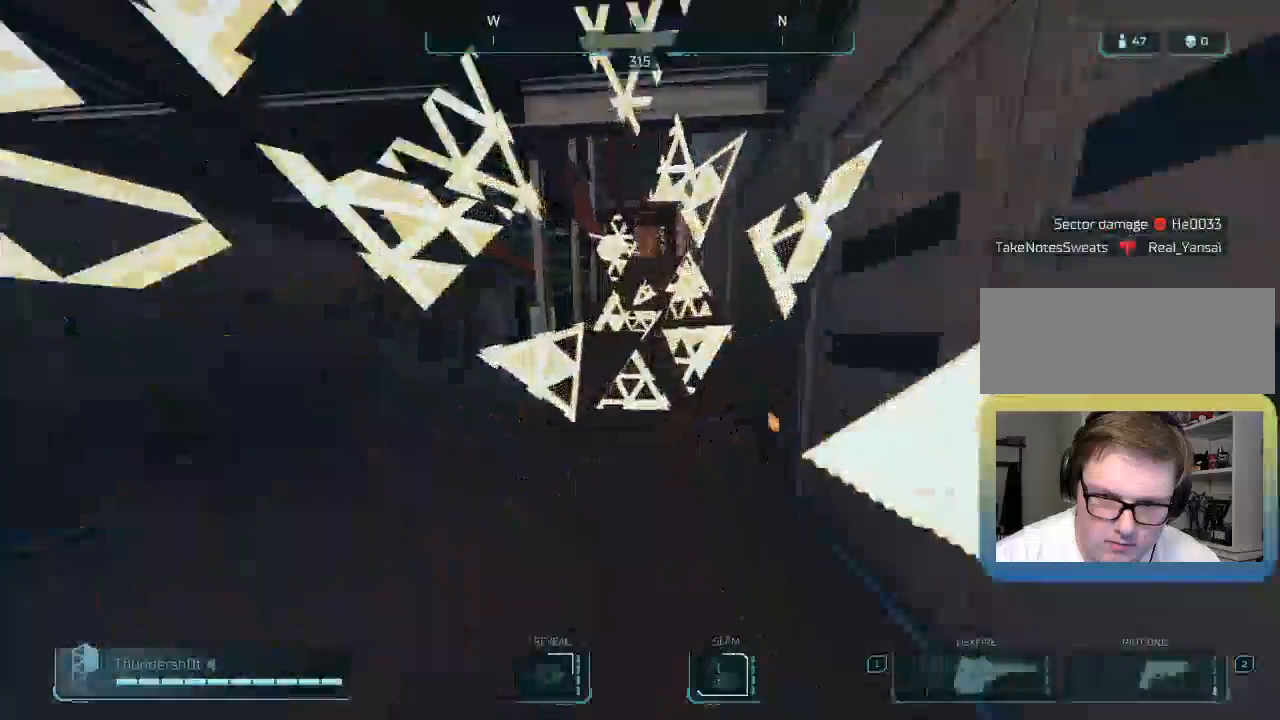
{"keys": ["space", "w"], "events": [[33, "shift", "down"], [100, "a", "down"], [367, "a", "up"], [367, "shift", "up"], [383, "space", "down"]]}
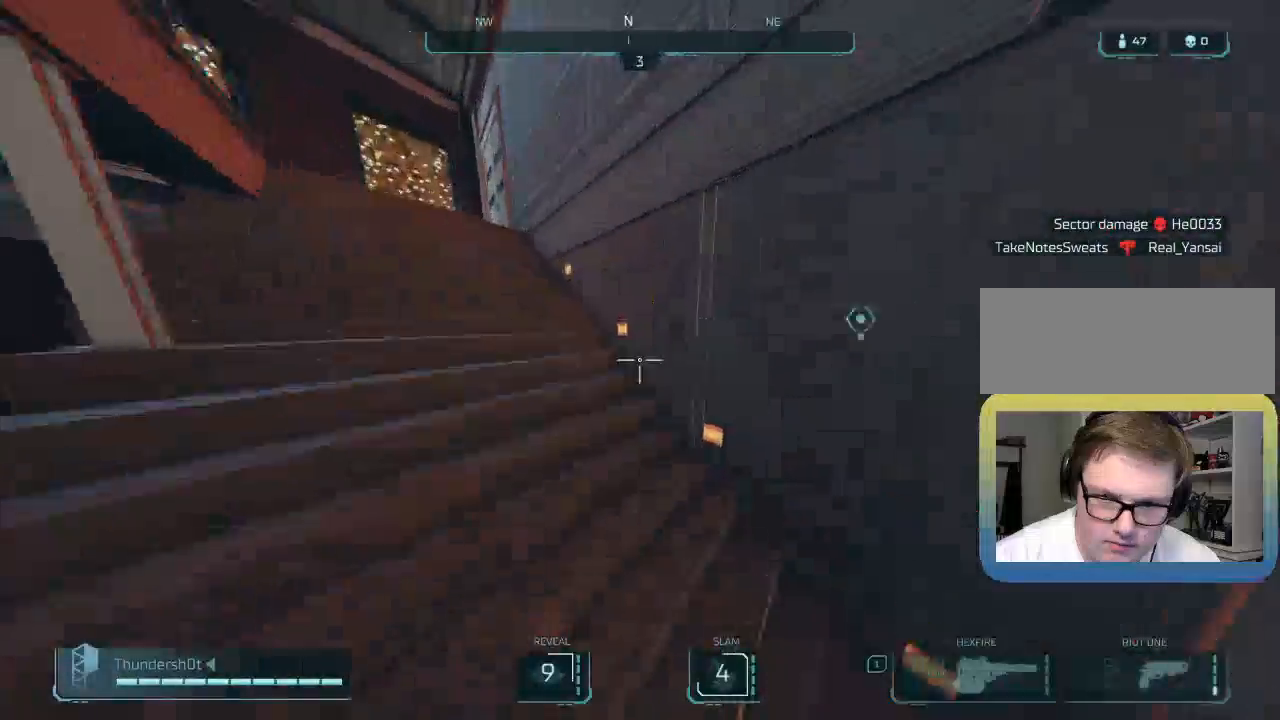
{"keys": ["shift", "w"], "events": [[17, "a", "down"], [117, "space", "up"], [233, "a", "up"], [233, "shift", "down"], [333, "r", "down"], [433, "r", "up"]]}
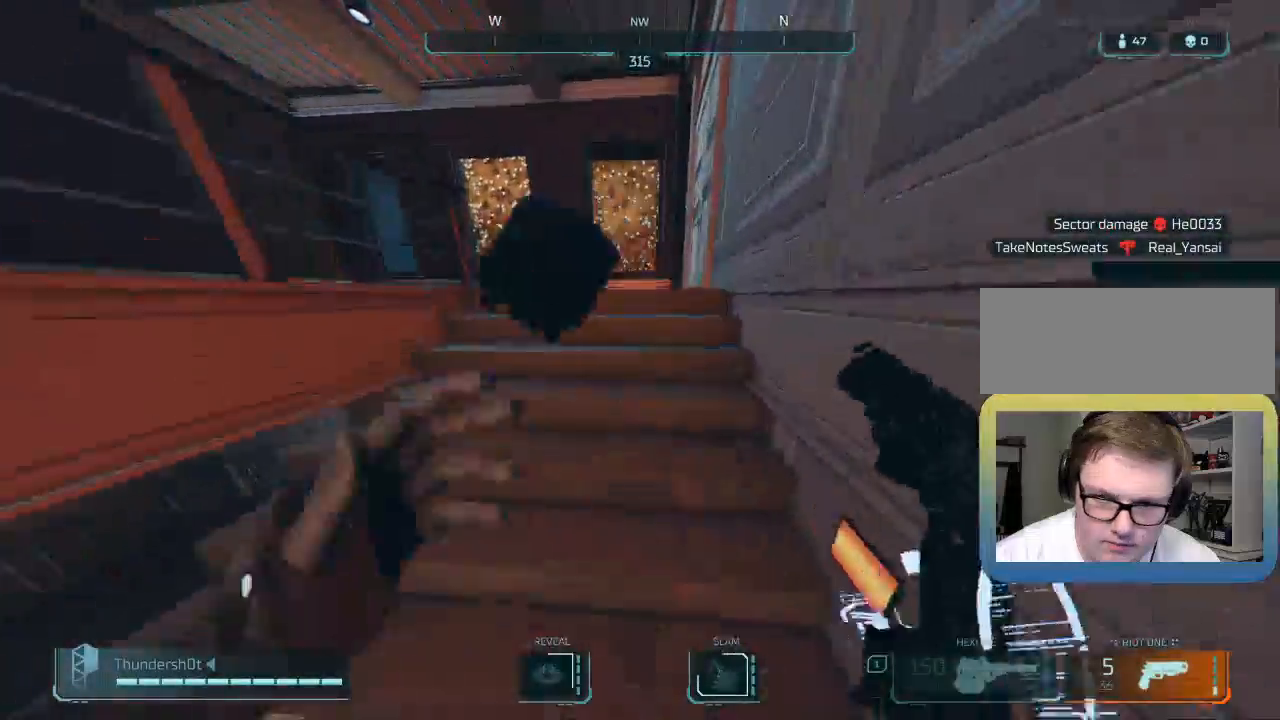
{"keys": ["w"], "events": [[117, "shift", "up"], [133, "space", "down"], [200, "shift", "down"], [283, "r", "down"], [317, "space", "up"], [383, "shift", "up"], [433, "r", "up"]]}
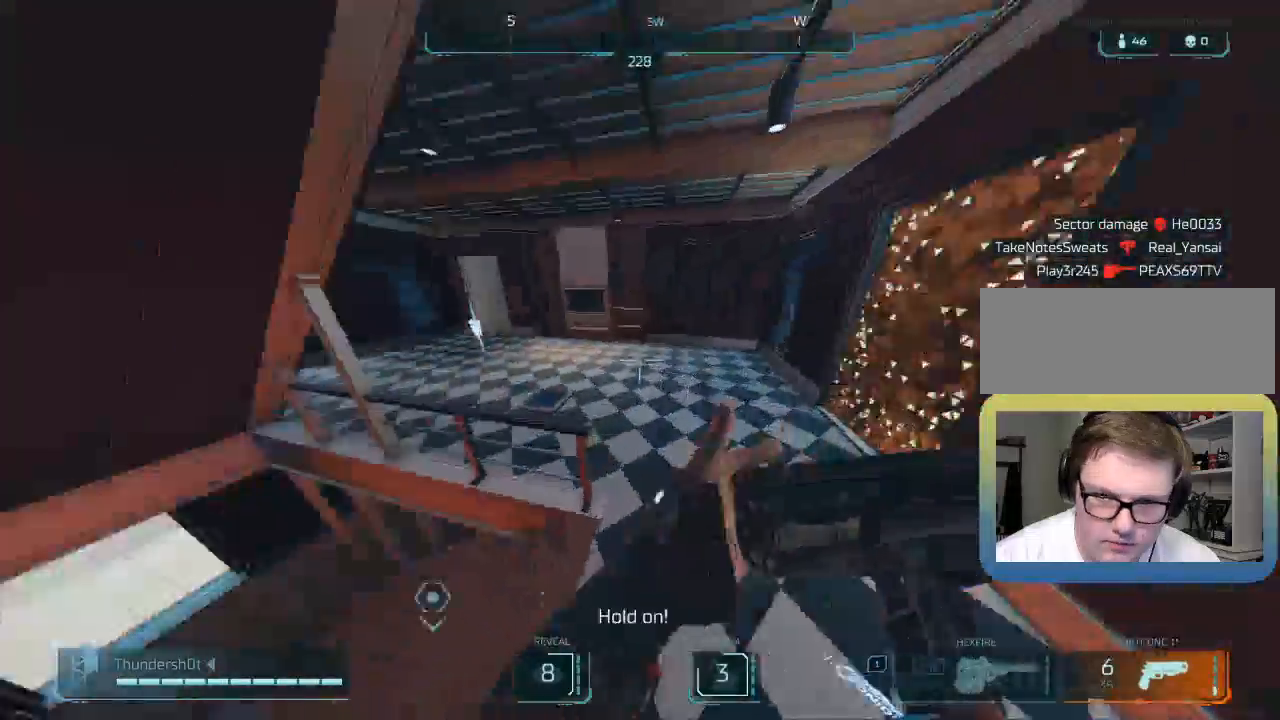
{"keys": ["d", "shift", "w"], "events": [[100, "d", "down"], [150, "shift", "down"]]}
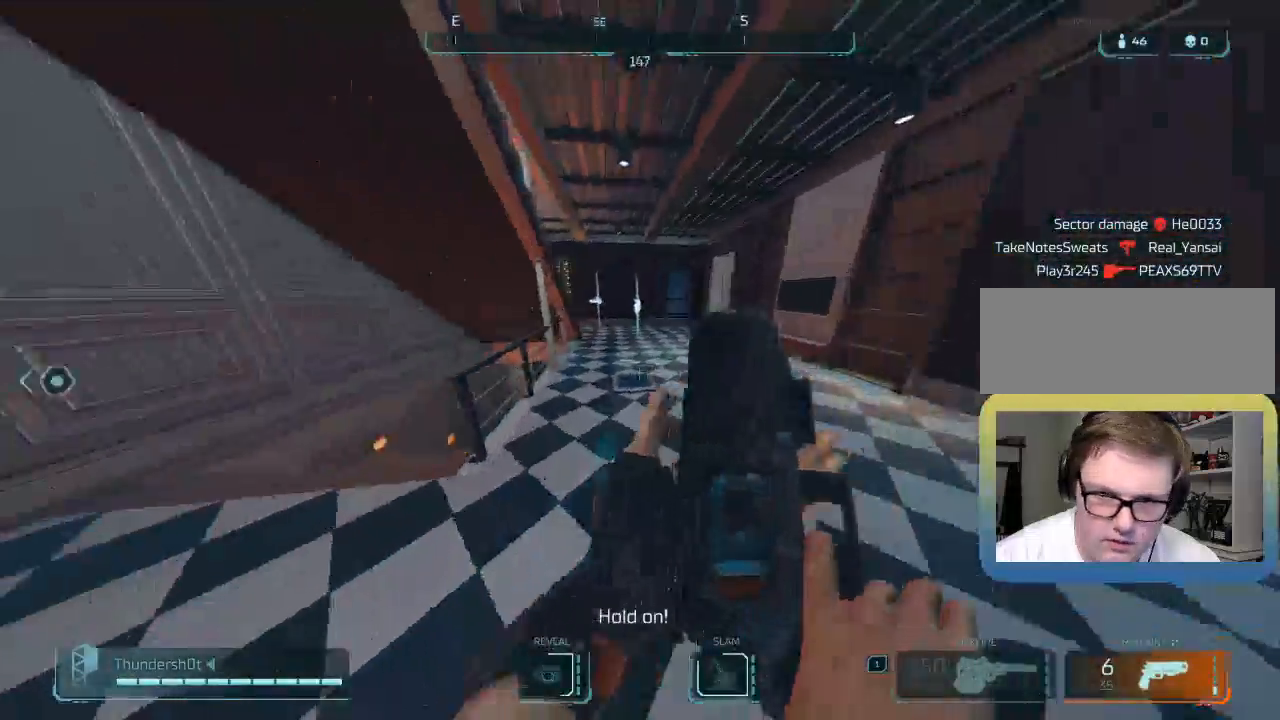
{"keys": ["shift", "w"], "events": [[267, "d", "up"]]}
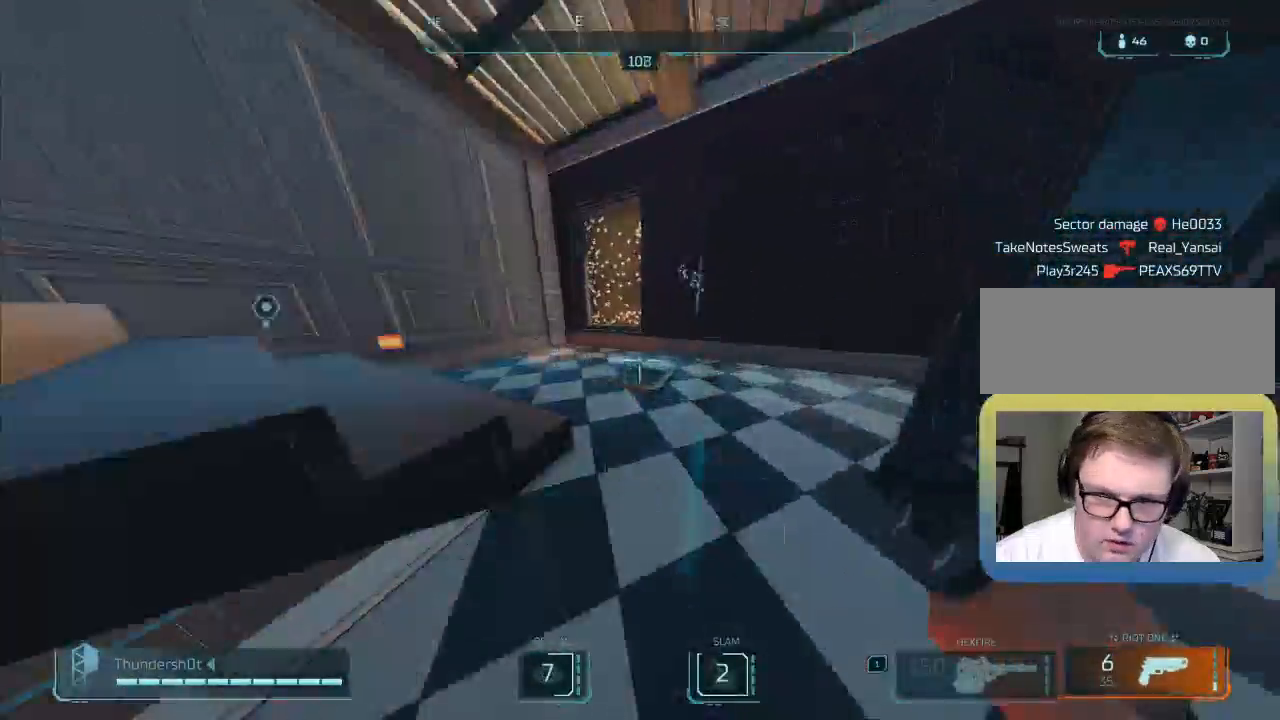
{"keys": ["d"], "events": [[83, "space", "down"], [150, "a", "down"], [183, "w", "up"], [233, "shift", "up"], [233, "space", "up"], [300, "s", "down"], [383, "d", "down"], [450, "a", "up"], [450, "s", "up"]]}
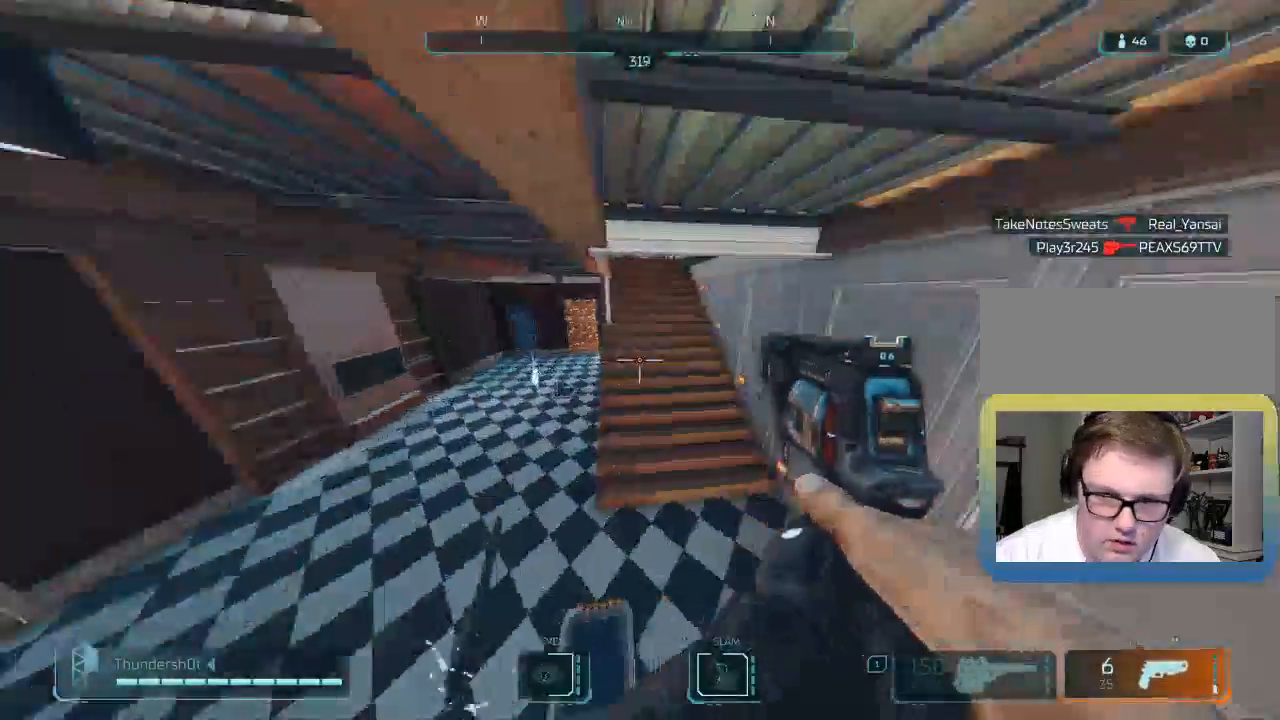
{"keys": ["d", "shift", "w"], "events": [[17, "shift", "down"], [50, "w", "down"]]}
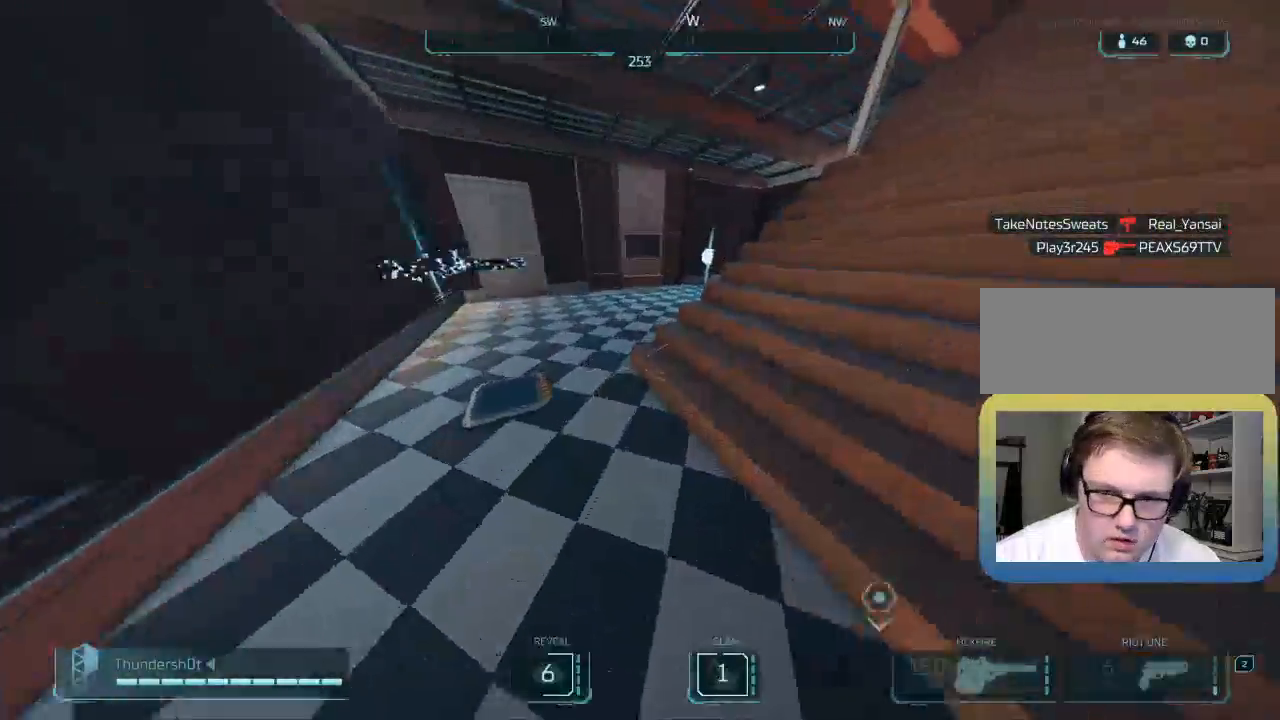
{"keys": ["shift", "w"], "events": [[167, "space", "down"], [233, "shift", "up"], [250, "d", "up"], [283, "shift", "down"], [317, "space", "up"]]}
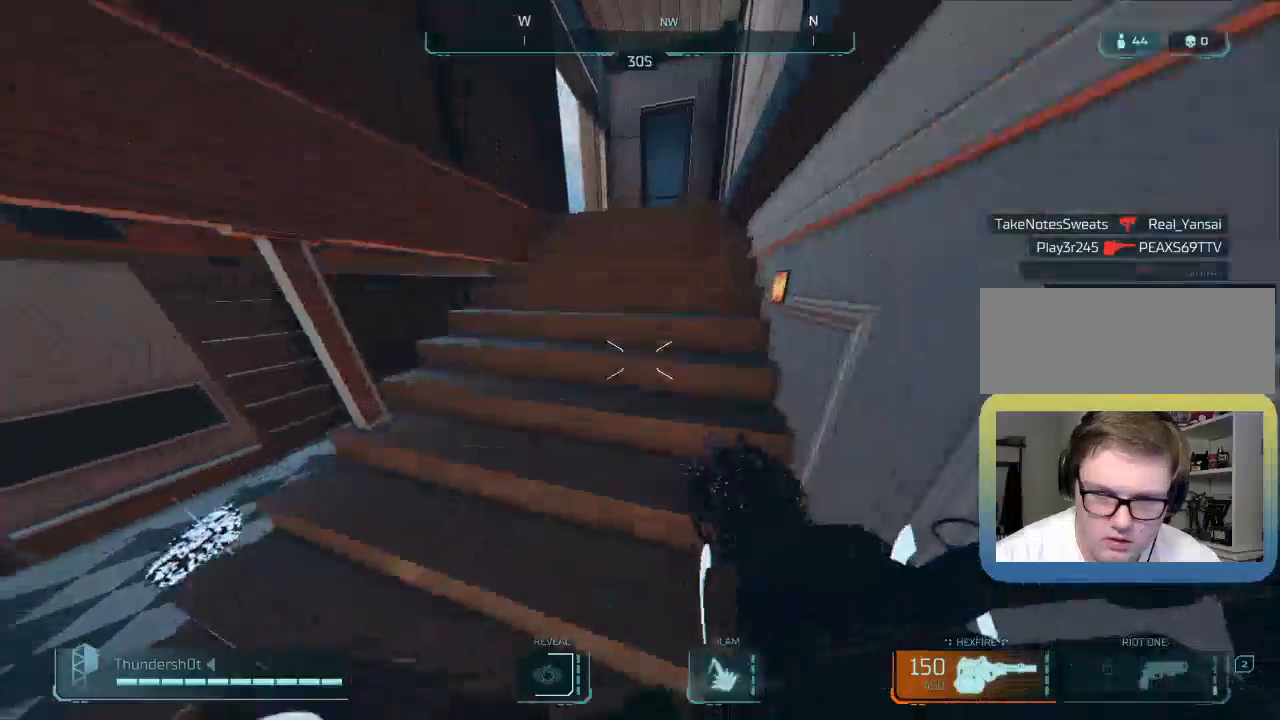
{"keys": ["a", "shift", "w"], "events": [[17, "r", "down"], [117, "r", "up"], [383, "a", "down"]]}
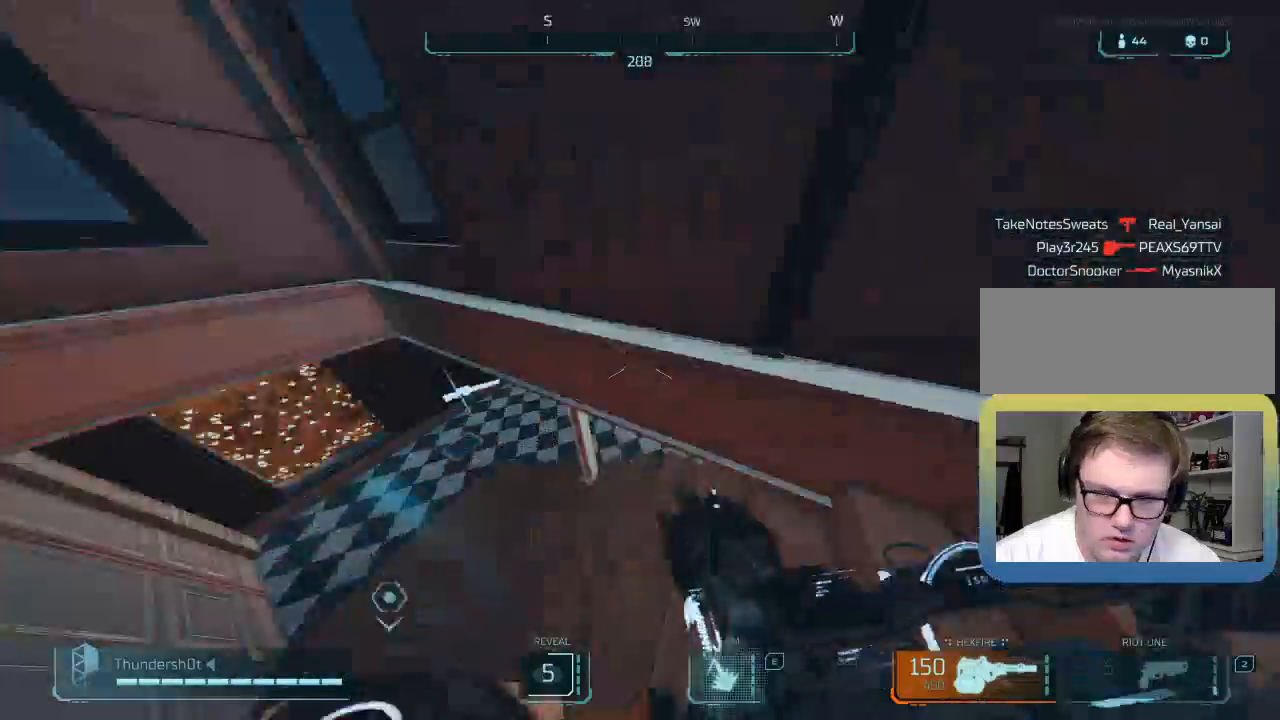
{"keys": ["a", "shift", "w"], "events": []}
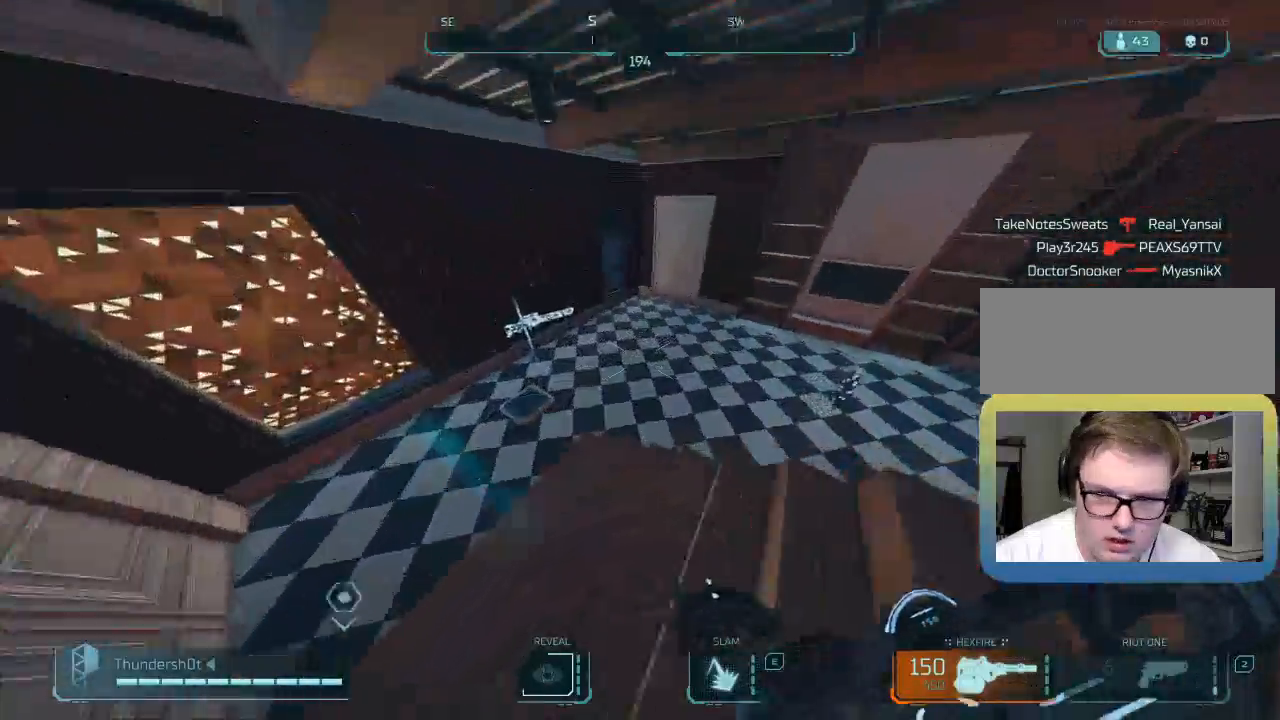
{"keys": ["a", "shift", "w"], "events": []}
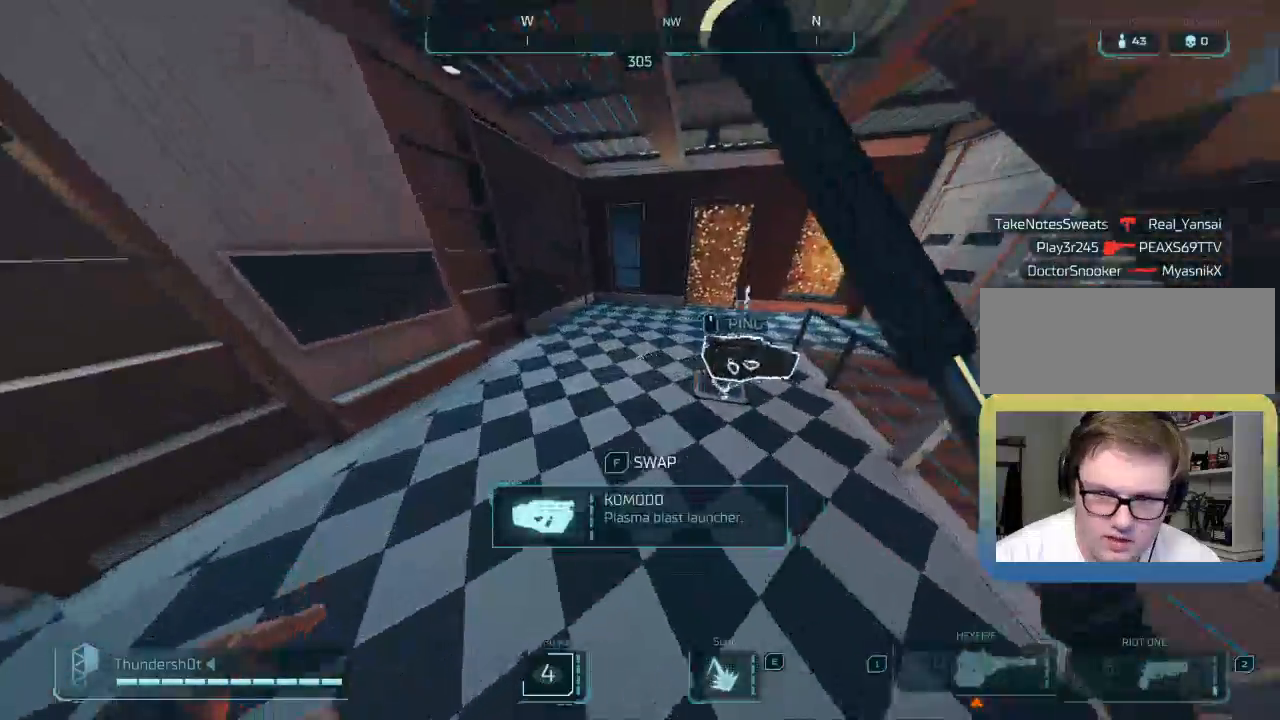
{"keys": ["d", "shift", "w"], "events": [[300, "d", "down"], [433, "a", "up"]]}
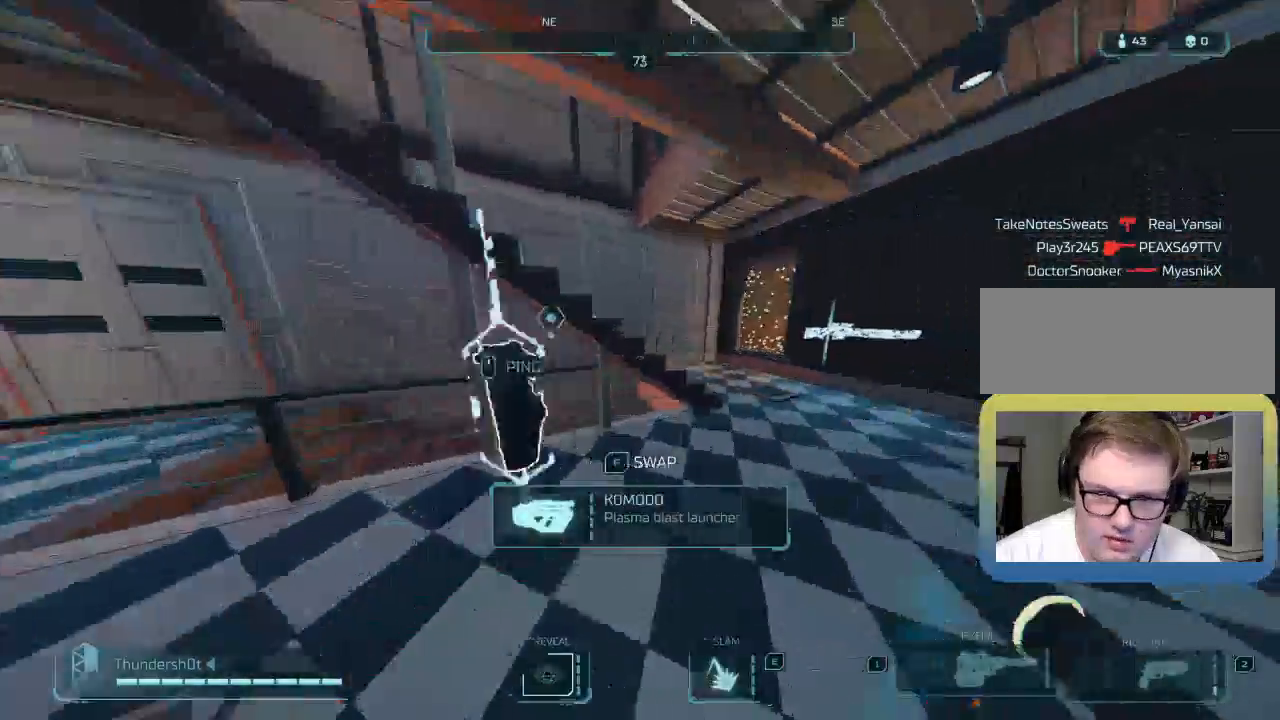
{"keys": ["w"], "events": [[117, "space", "down"], [150, "shift", "up"], [283, "d", "up"], [283, "space", "up"], [317, "a", "down"], [433, "a", "up"]]}
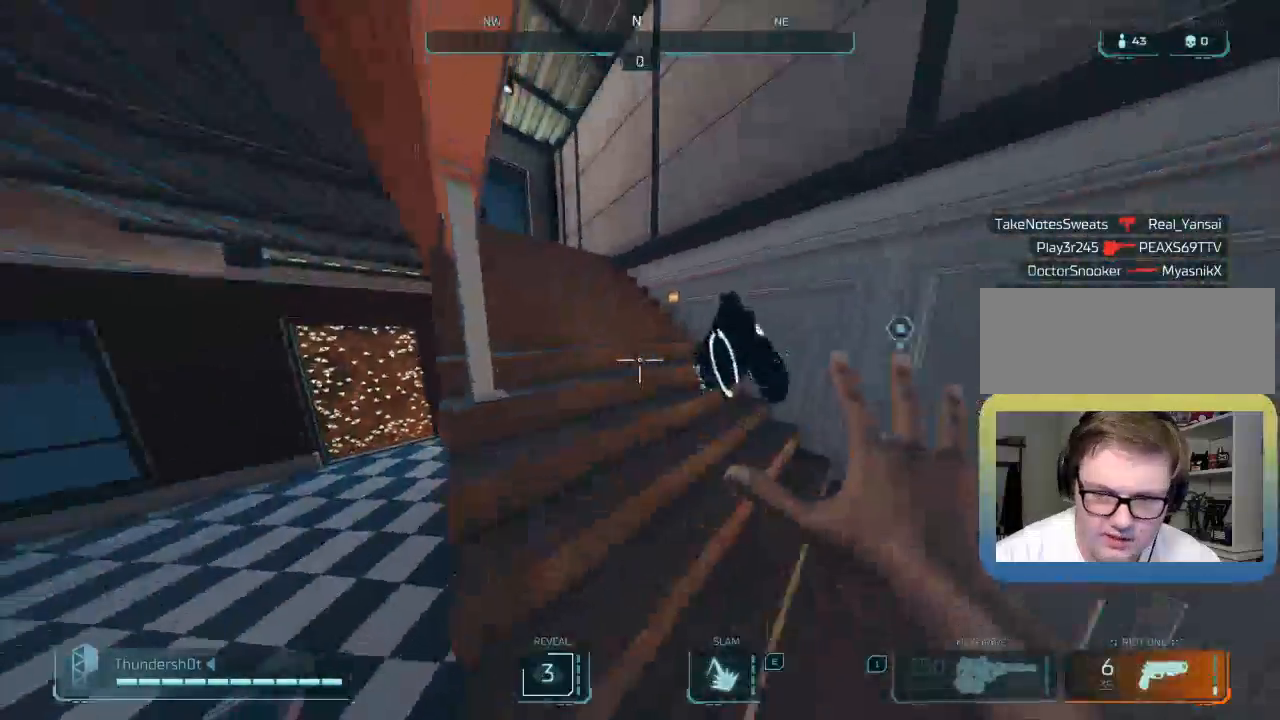
{"keys": ["d", "shift", "w"], "events": [[100, "shift", "down"], [300, "d", "down"]]}
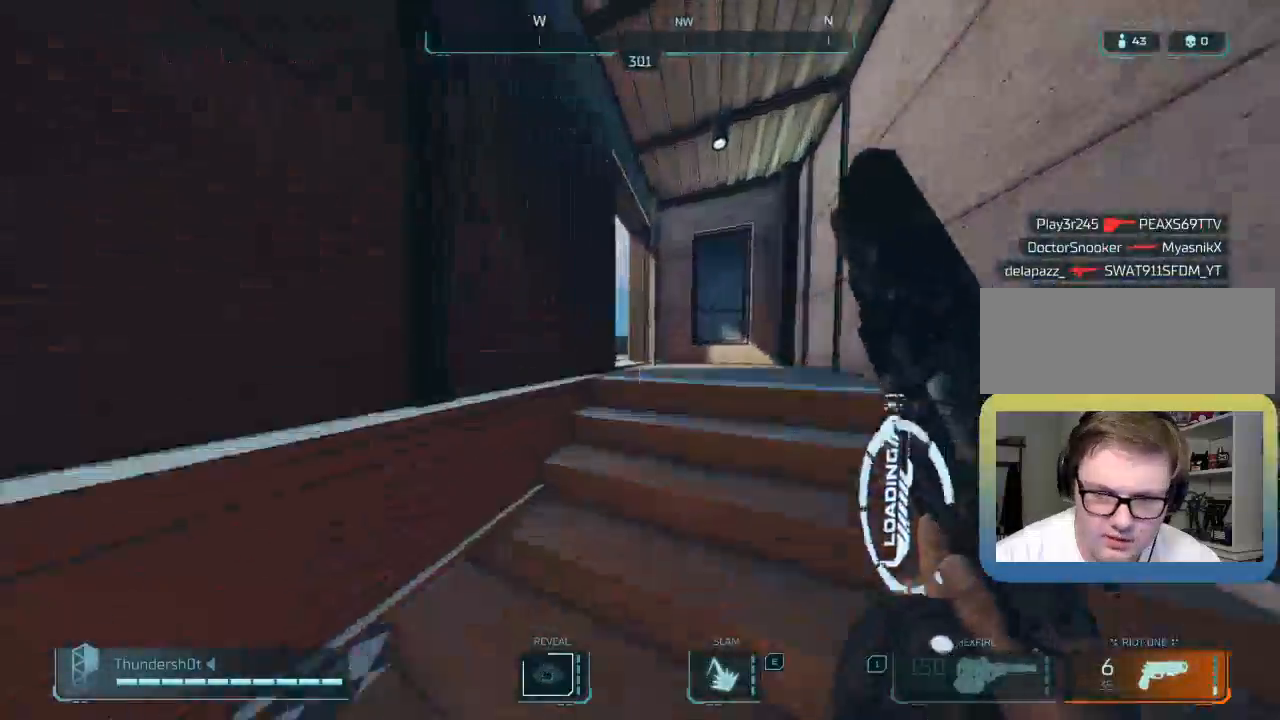
{"keys": ["a", "w"], "events": [[150, "shift", "up"], [150, "space", "down"], [367, "space", "up"], [400, "d", "up"], [467, "a", "down"]]}
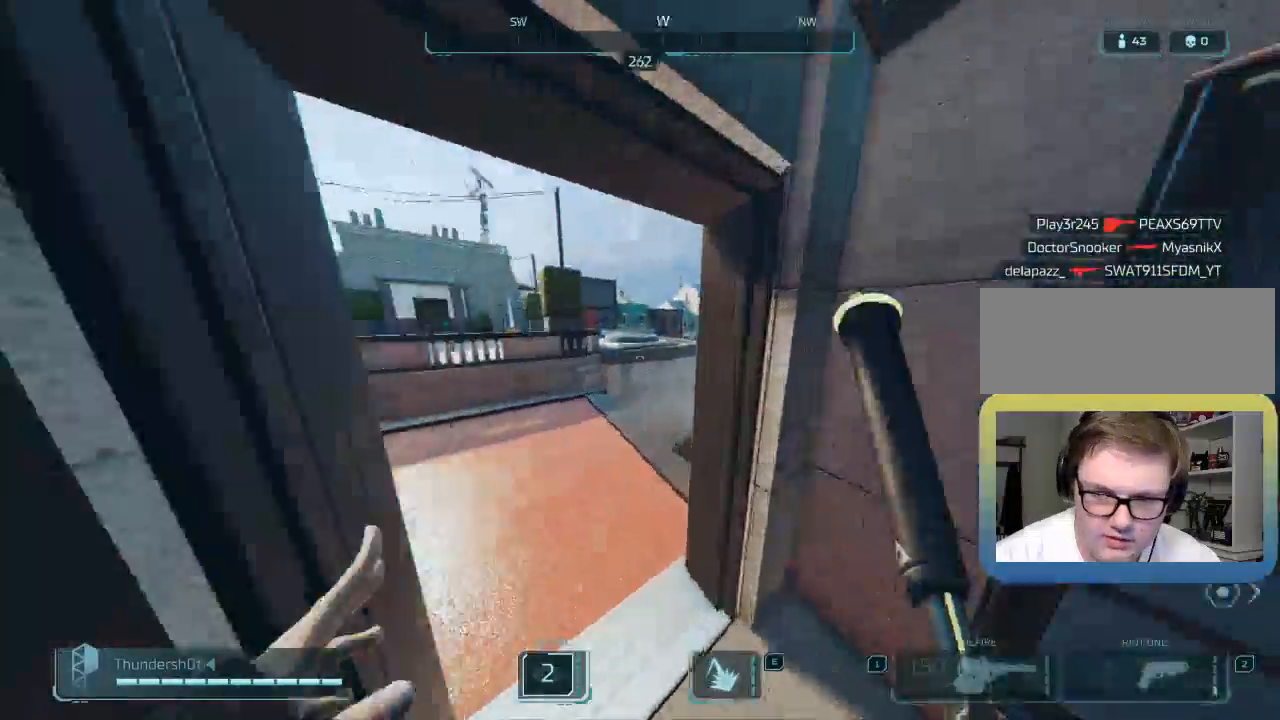
{"keys": ["a", "shift", "w"], "events": [[333, "shift", "down"]]}
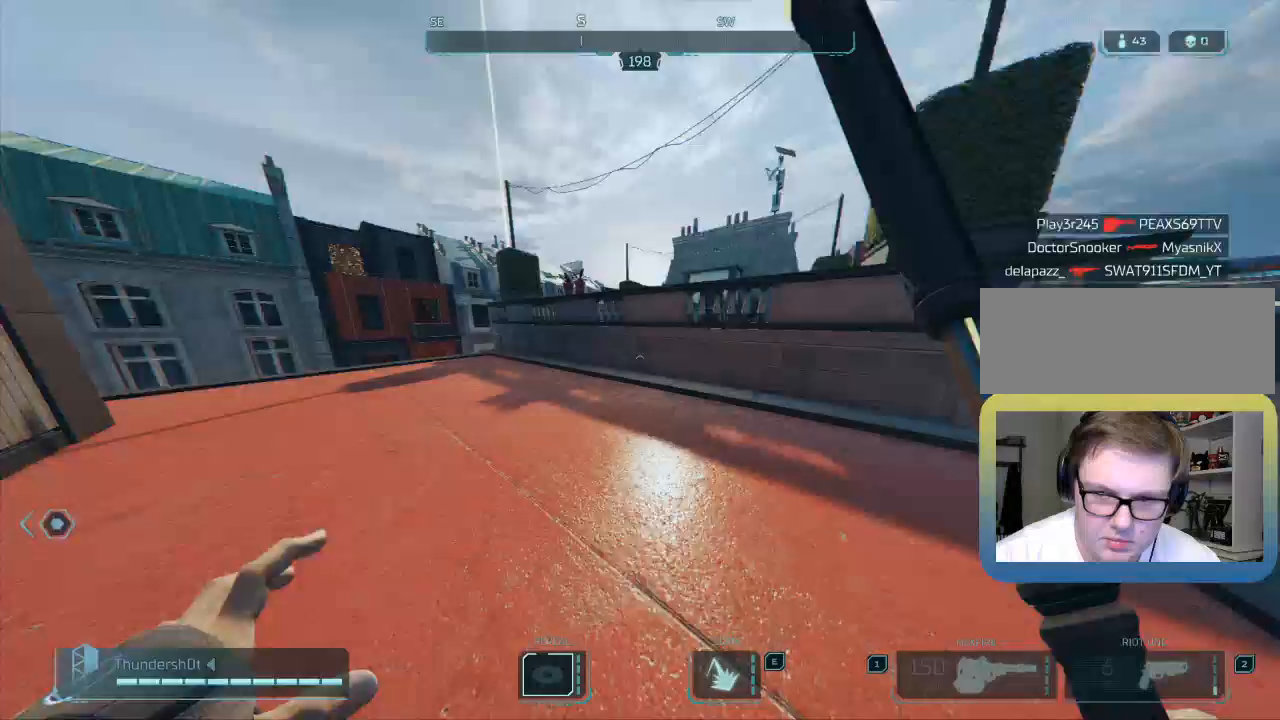
{"keys": ["shift", "w"], "events": [[67, "a", "up"]]}
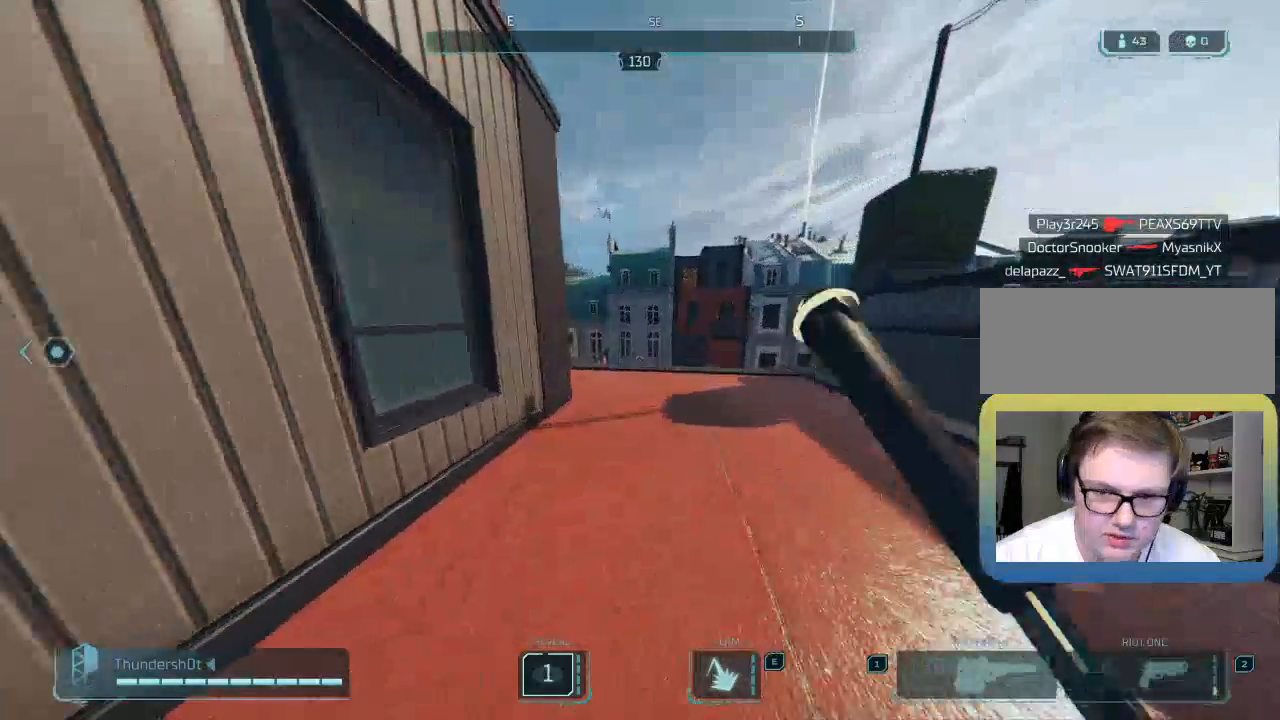
{"keys": ["a", "shift", "w"], "events": [[317, "a", "down"]]}
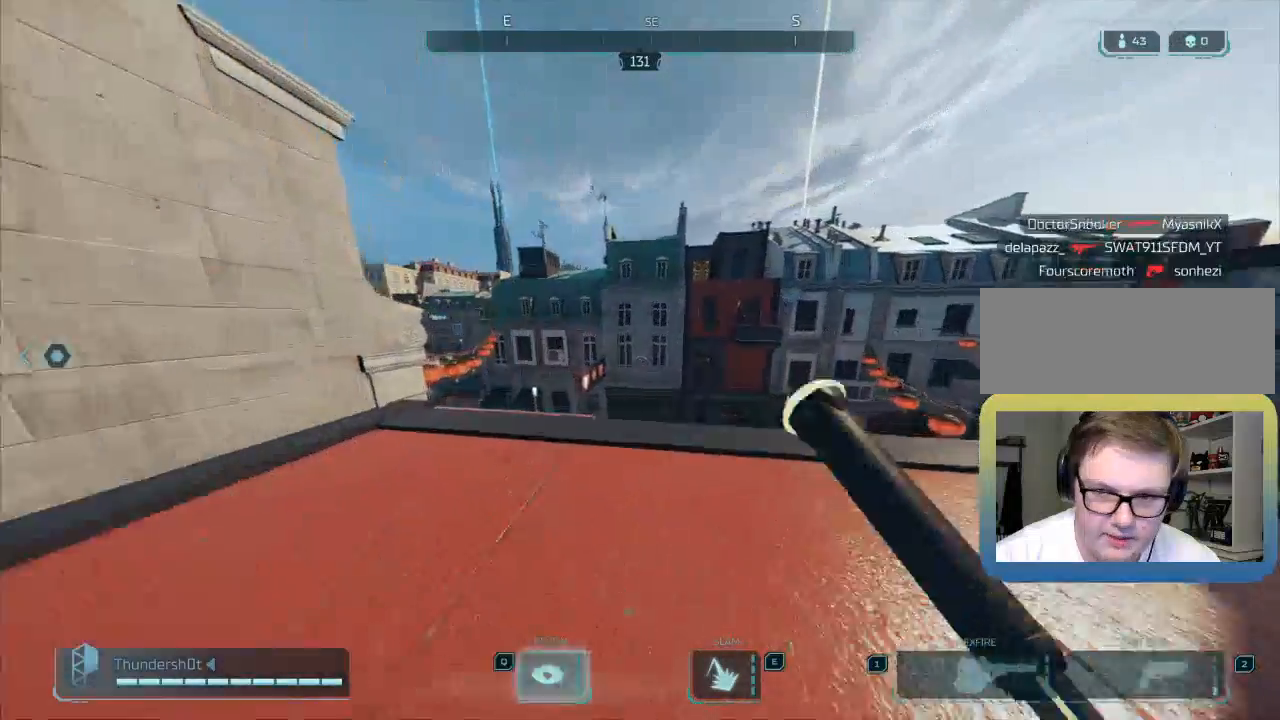
{"keys": ["d"], "events": [[383, "a", "up"], [383, "shift", "up"], [383, "w", "up"], [450, "d", "down"]]}
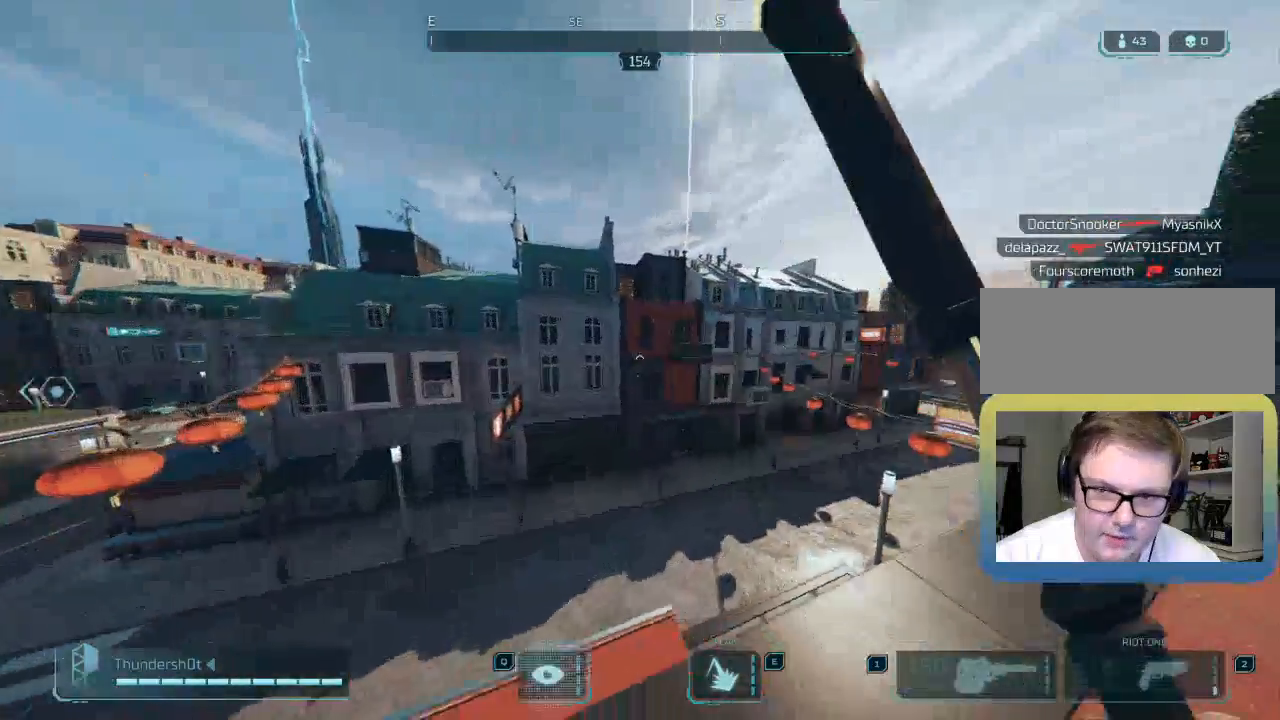
{"keys": ["d", "s"], "events": [[483, "s", "down"]]}
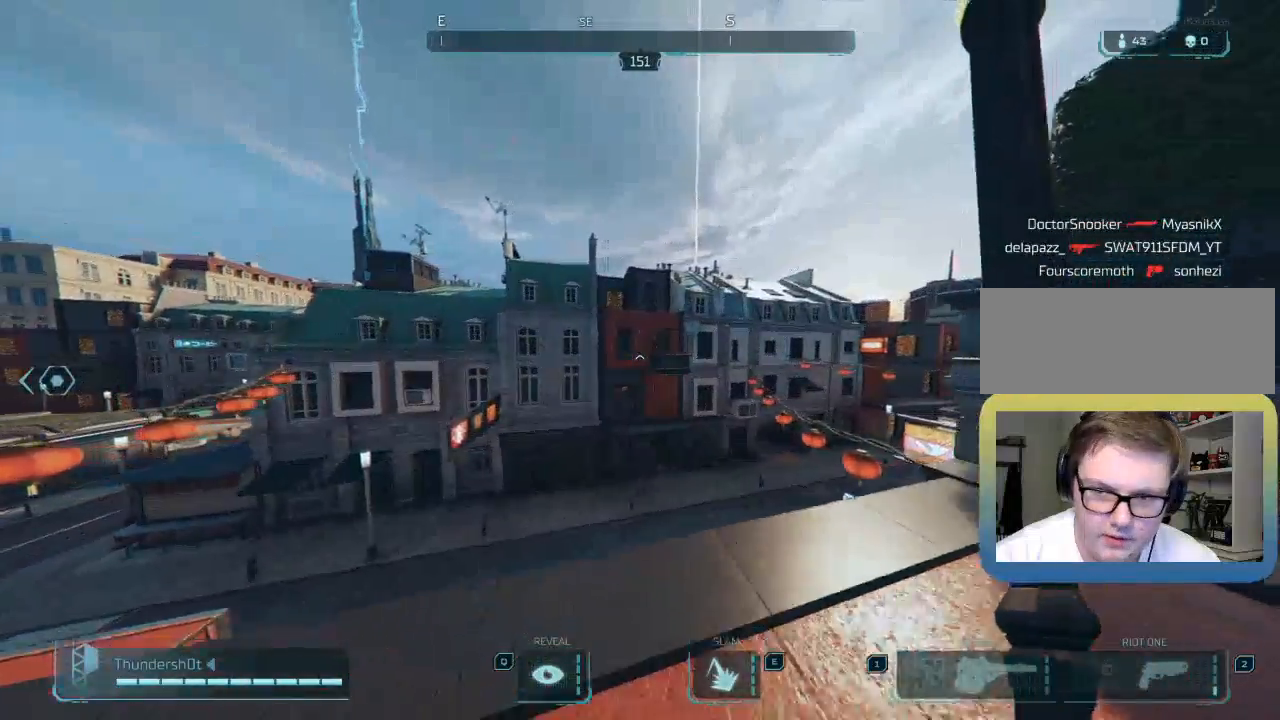
{"keys": ["d", "s"], "events": []}
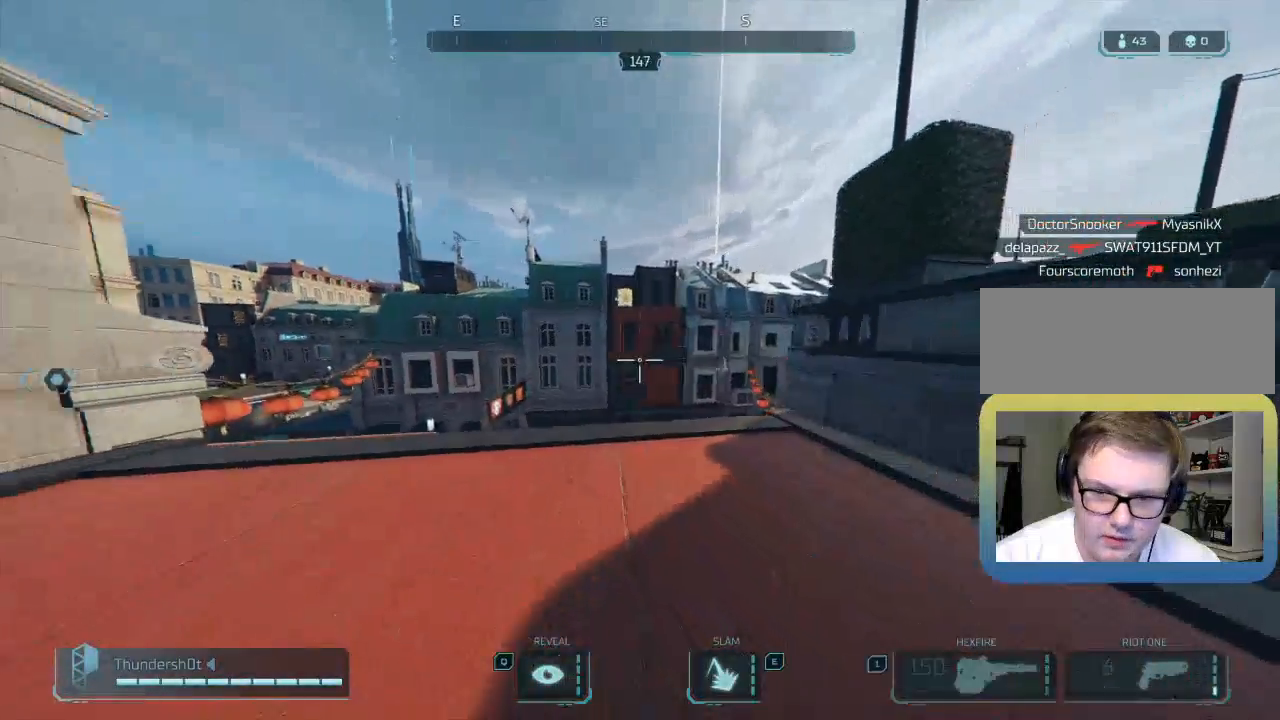
{"keys": ["d"], "events": [[100, "s", "up"], [267, "q", "down"], [433, "q", "up"]]}